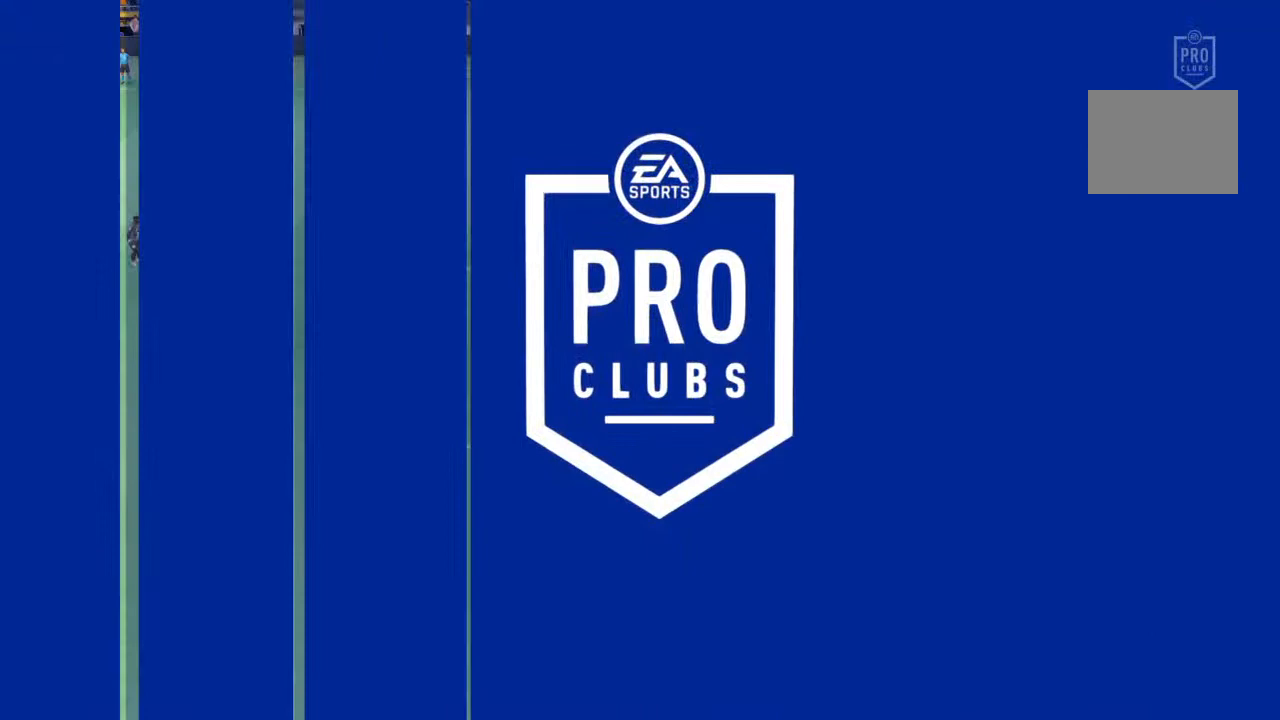
Gameplay with a controller (PlayStation layout); each line is a JSON object with the inputs held at the frame after it (dt_ms = milliseconds from this image to that frame). "events" lists button and stick changes between this image and that frame as [ms after this image, input, new state], when the widget could be followed in between. Not read: L3 R3.
{"dt_ms": 500, "buttons": [], "left_stick": "center", "right_stick": "center", "events": []}
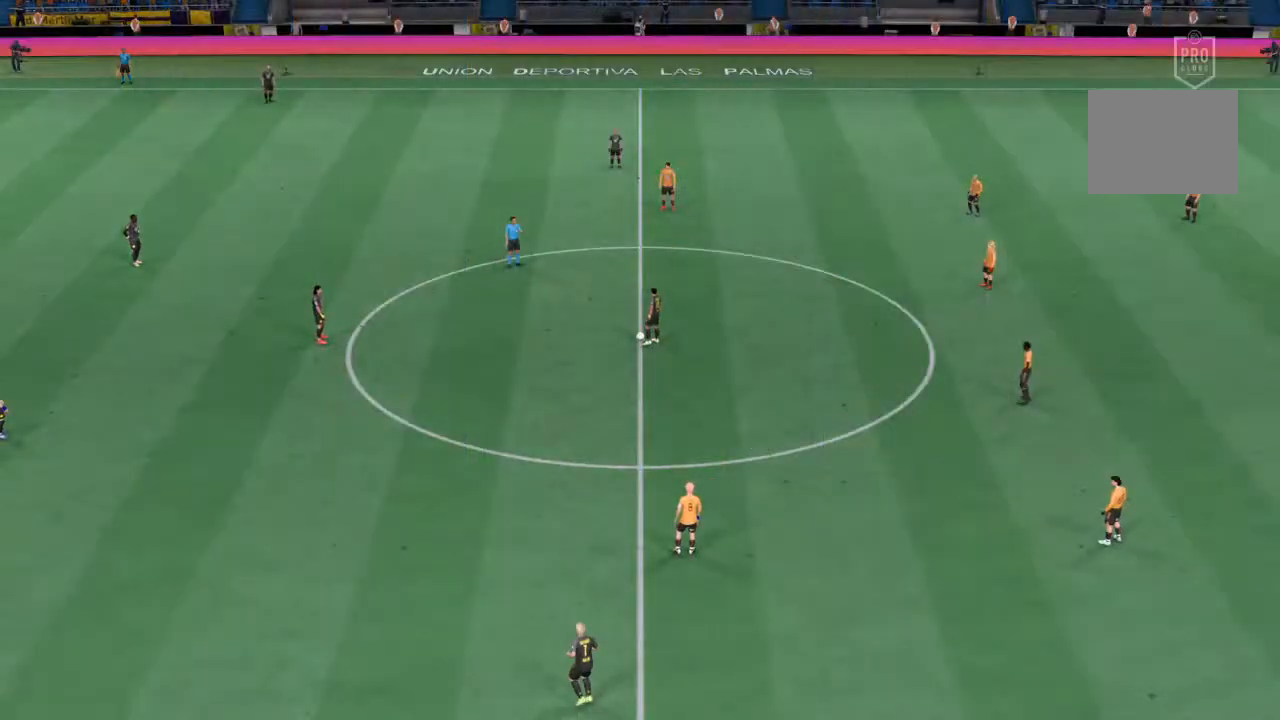
{"dt_ms": 500, "buttons": [], "left_stick": "center", "right_stick": "center", "events": []}
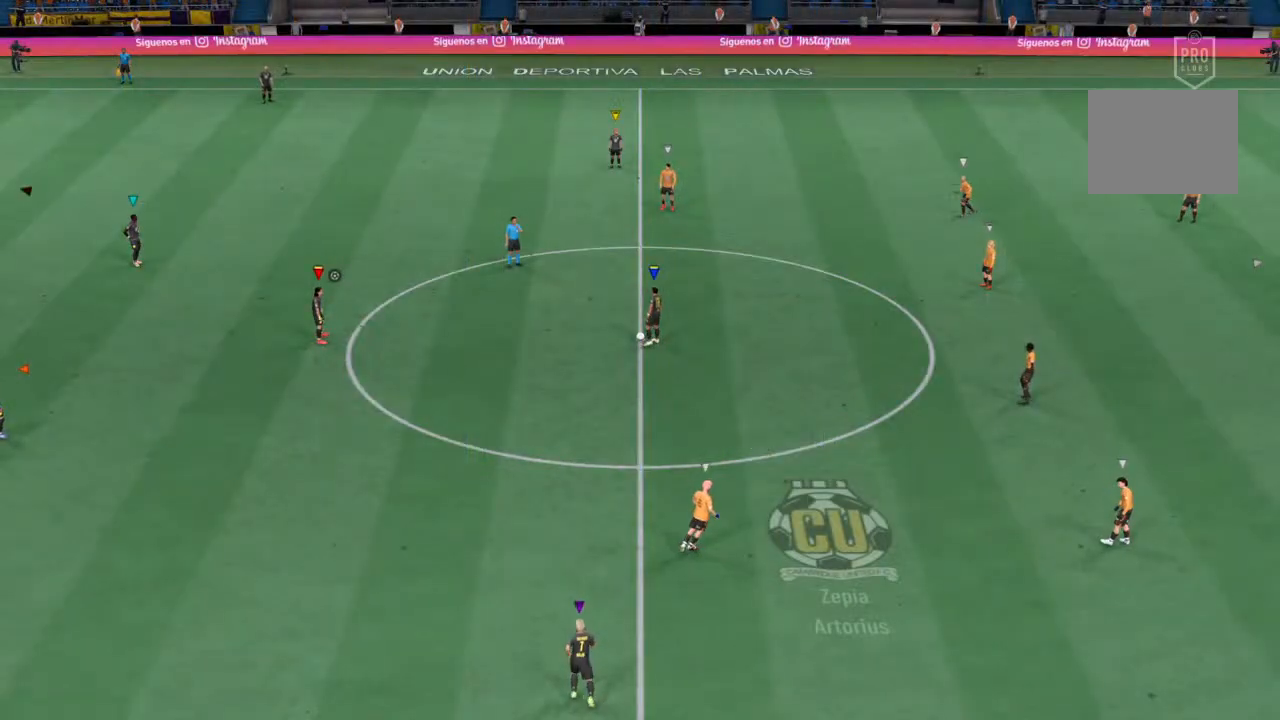
{"dt_ms": 500, "buttons": [], "left_stick": "center", "right_stick": "center", "events": [[233, "CROSS", "down"], [267, "CROSS", "up"]]}
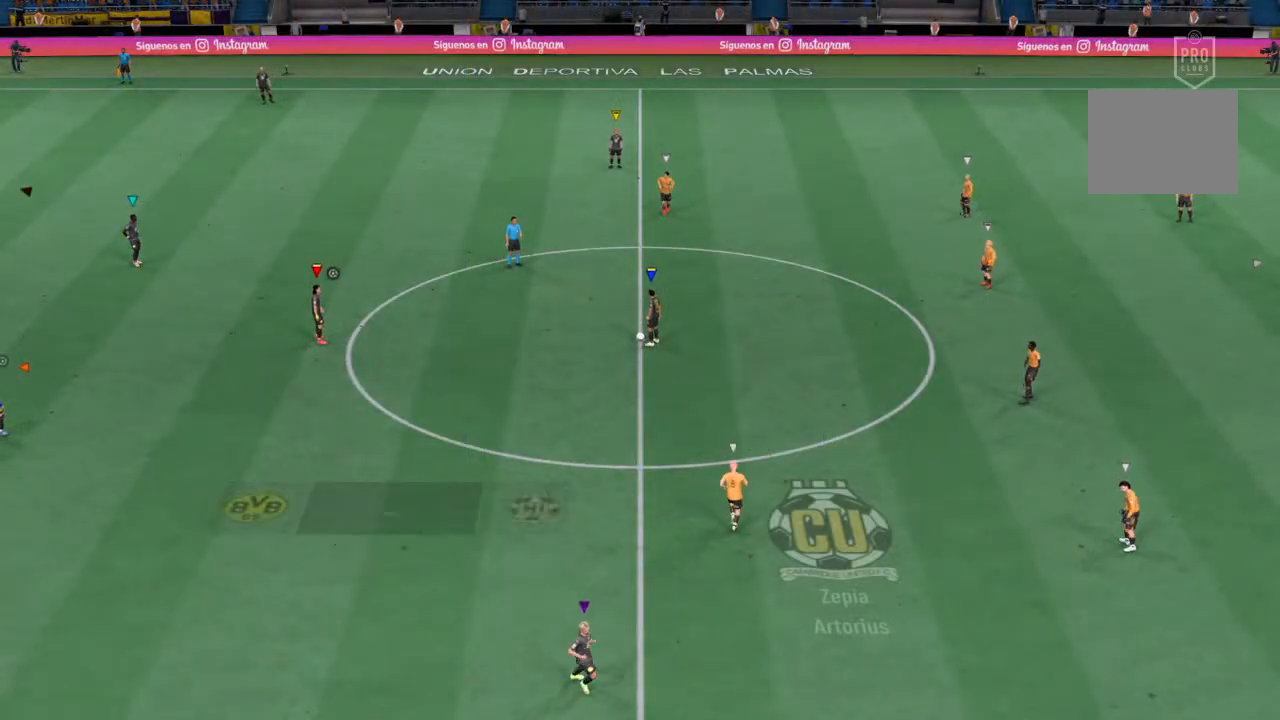
{"dt_ms": 500, "buttons": [], "left_stick": "center", "right_stick": "center", "events": []}
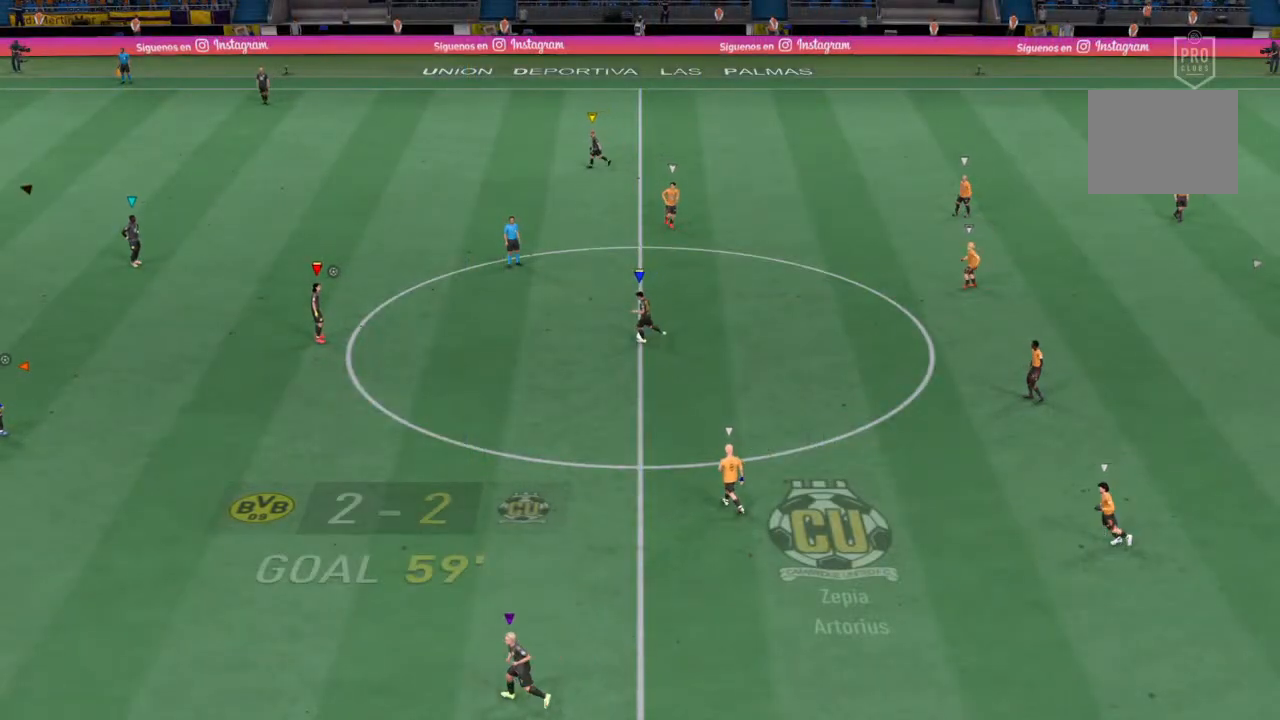
{"dt_ms": 500, "buttons": [], "left_stick": "center", "right_stick": "center", "events": [[200, "left_stick", "up"], [267, "left_stick", "center"]]}
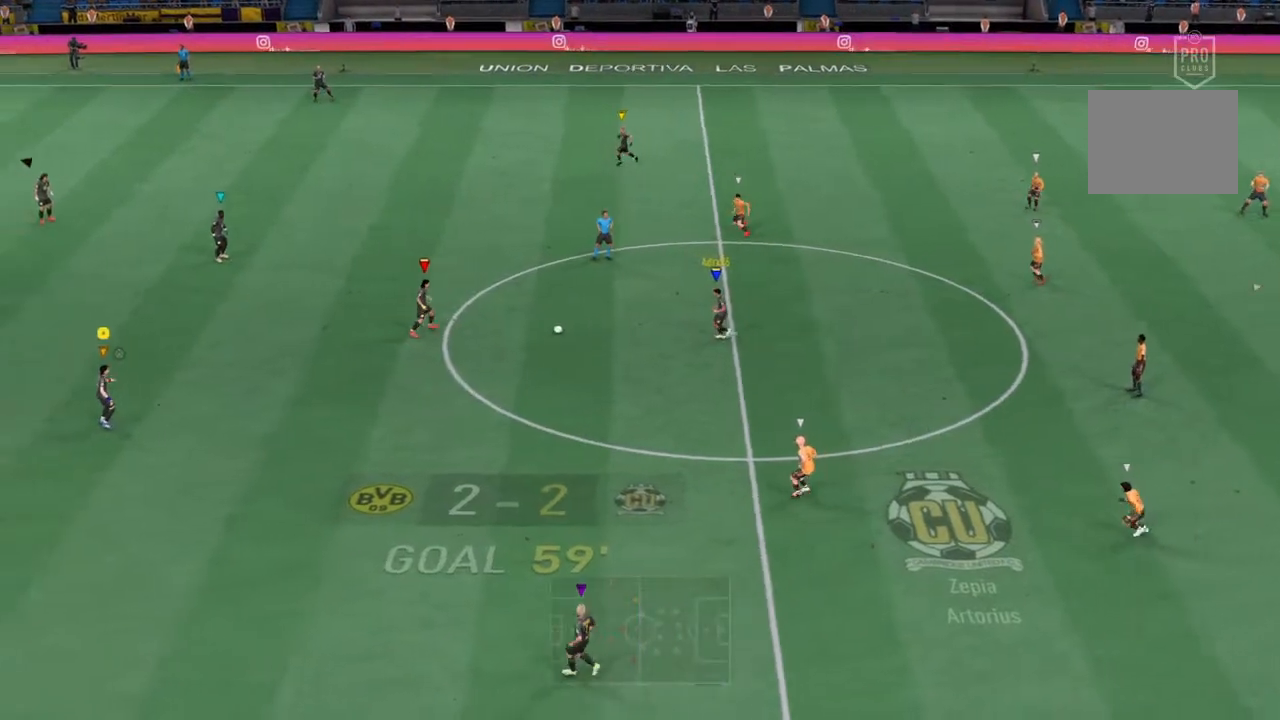
{"dt_ms": 500, "buttons": [], "left_stick": "down-right", "right_stick": "center", "events": [[200, "left_stick", "up-right"], [467, "left_stick", "down-right"]]}
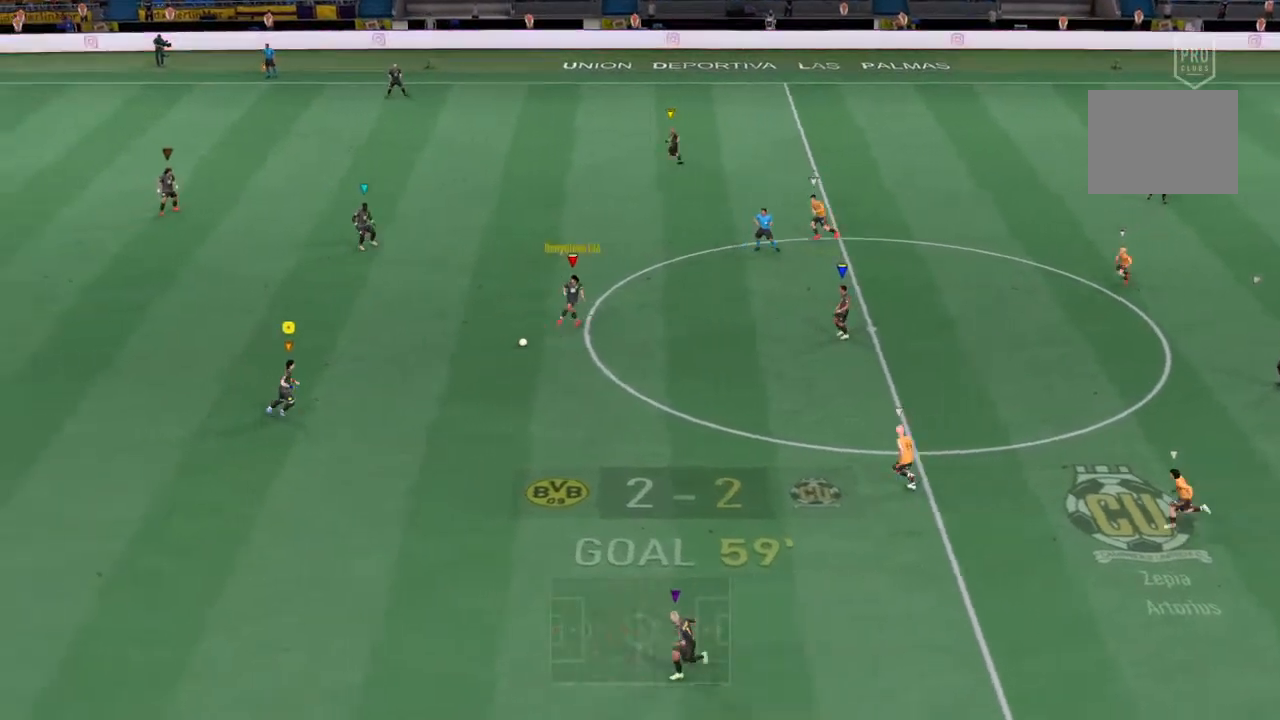
{"dt_ms": 500, "buttons": ["R2"], "left_stick": "down-left", "right_stick": "center", "events": [[67, "left_stick", "down"], [167, "left_stick", "down-left"], [400, "R2", "down"]]}
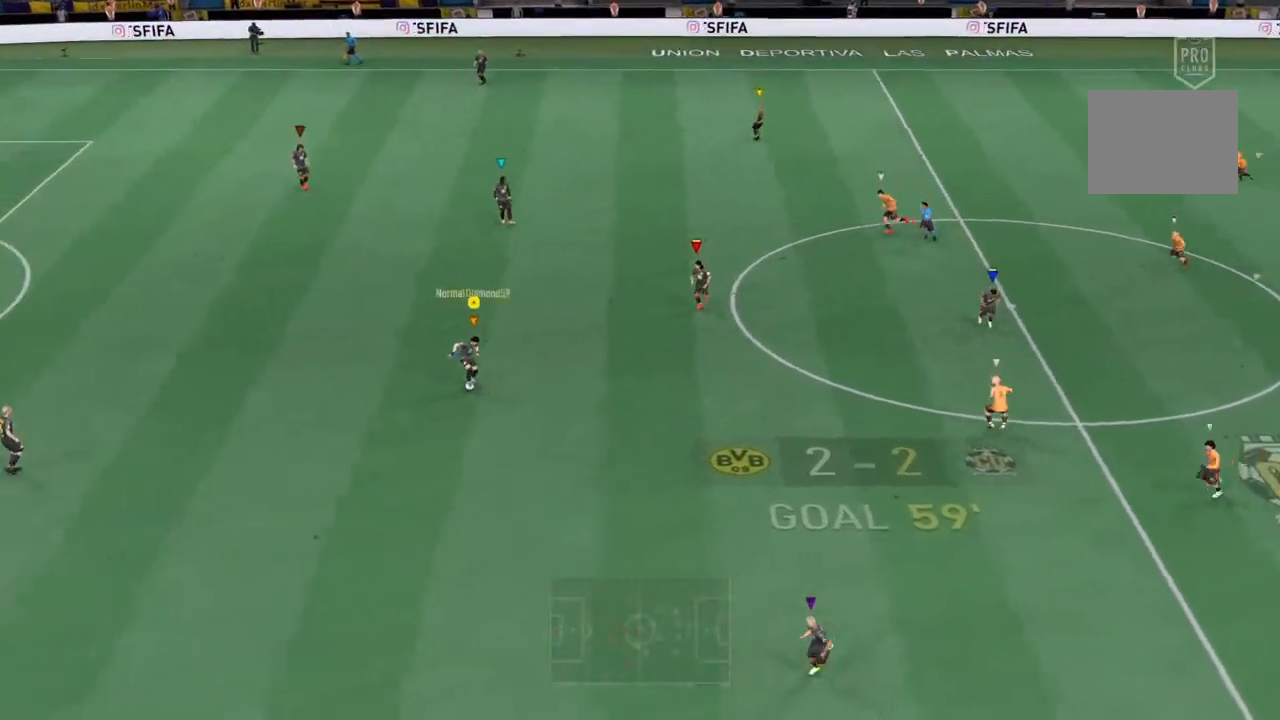
{"dt_ms": 500, "buttons": [], "left_stick": "down", "right_stick": "center", "events": [[67, "left_stick", "down"], [133, "R2", "up"], [200, "CROSS", "down"], [433, "CROSS", "up"]]}
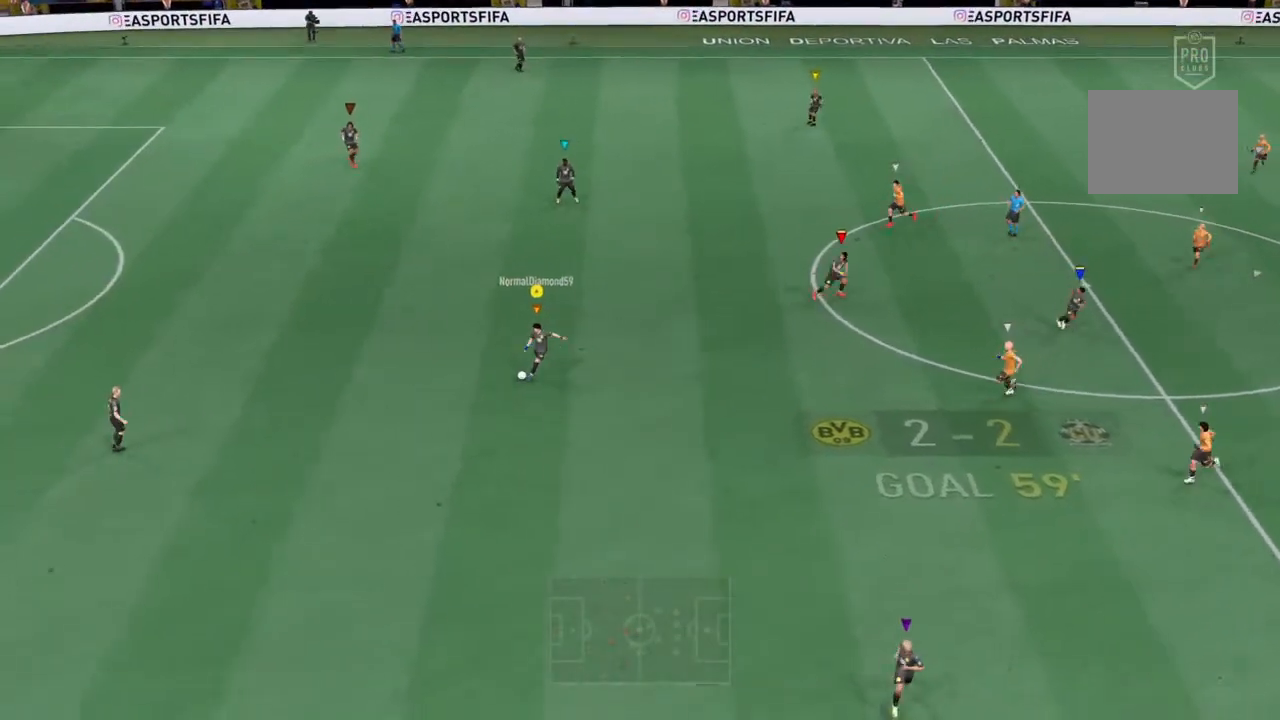
{"dt_ms": 500, "buttons": ["R2"], "left_stick": "down-right", "right_stick": "center", "events": [[400, "R2", "down"], [467, "left_stick", "down-right"]]}
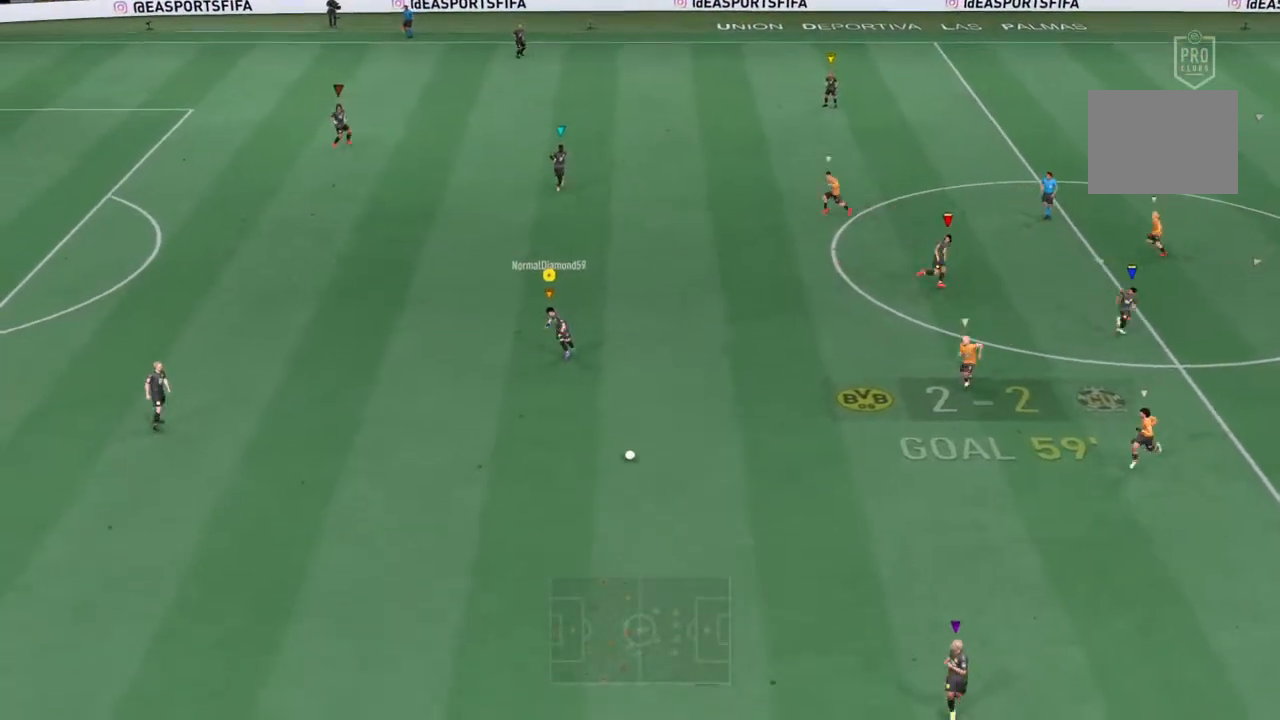
{"dt_ms": 500, "buttons": ["R2"], "left_stick": "down-right", "right_stick": "center", "events": []}
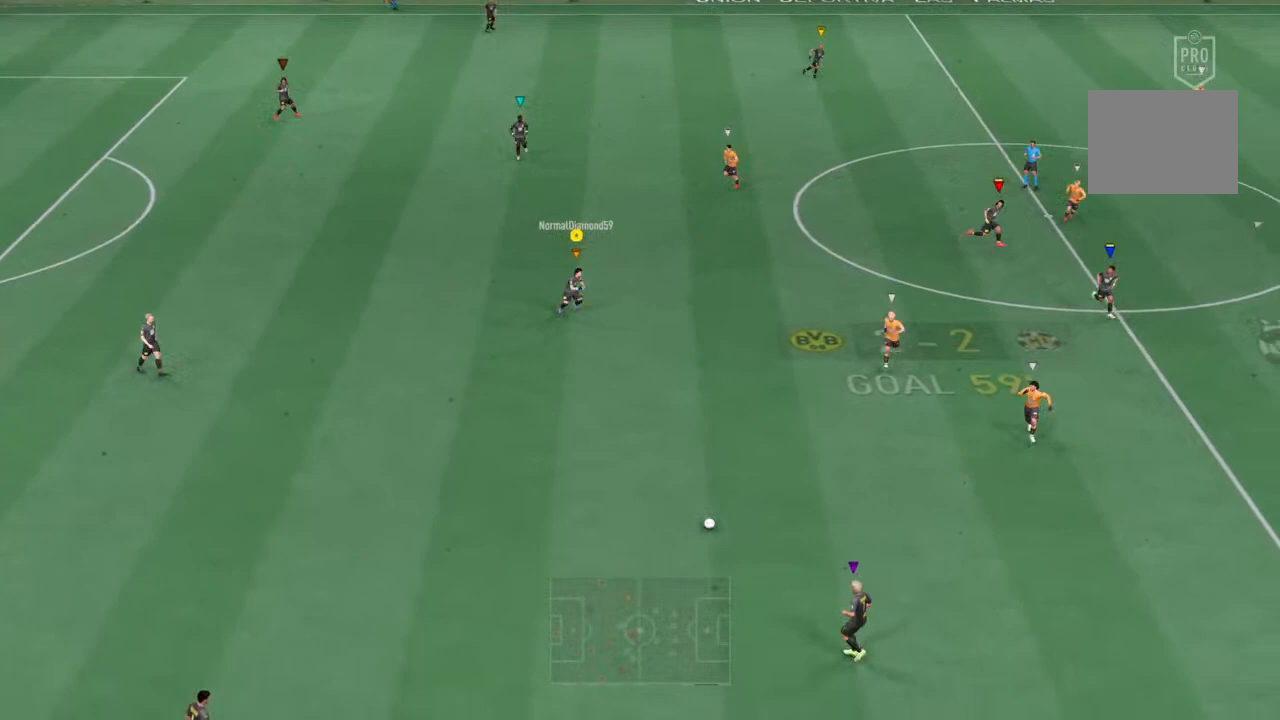
{"dt_ms": 500, "buttons": ["R2"], "left_stick": "right", "right_stick": "center", "events": [[467, "left_stick", "right"]]}
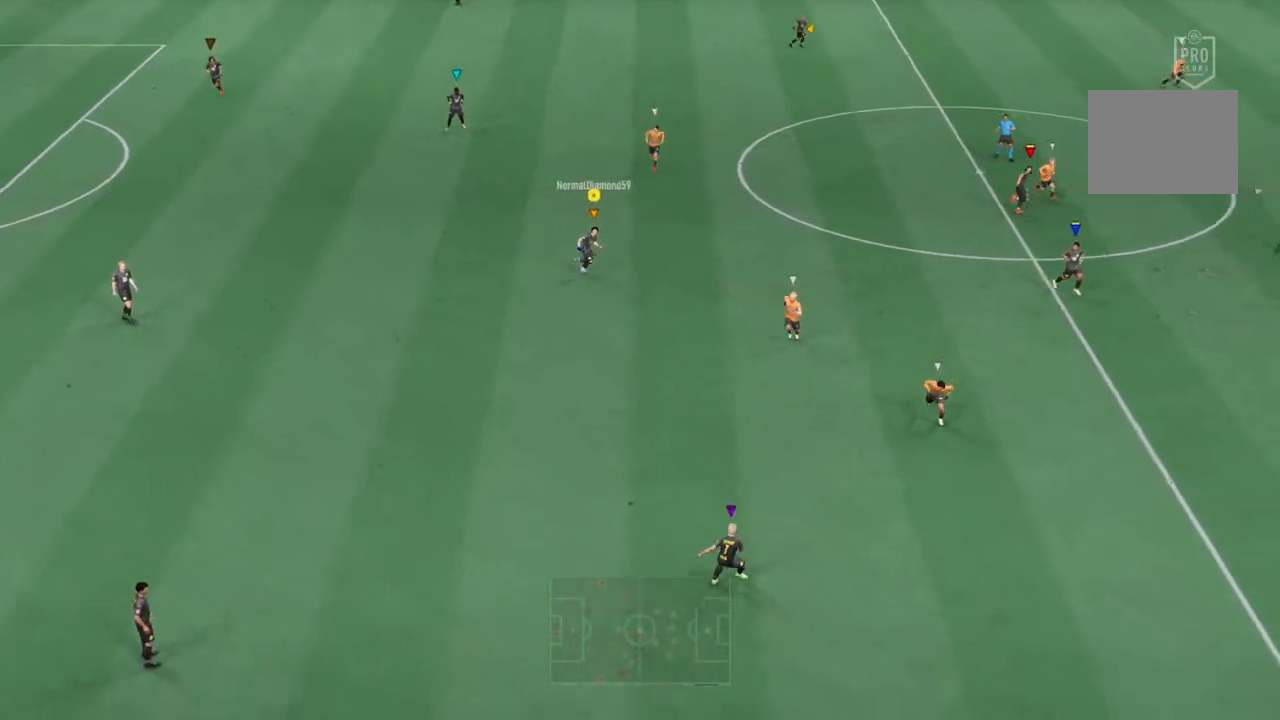
{"dt_ms": 500, "buttons": [], "left_stick": "down-left", "right_stick": "center", "events": [[100, "left_stick", "center"], [167, "R2", "up"], [400, "left_stick", "down-left"]]}
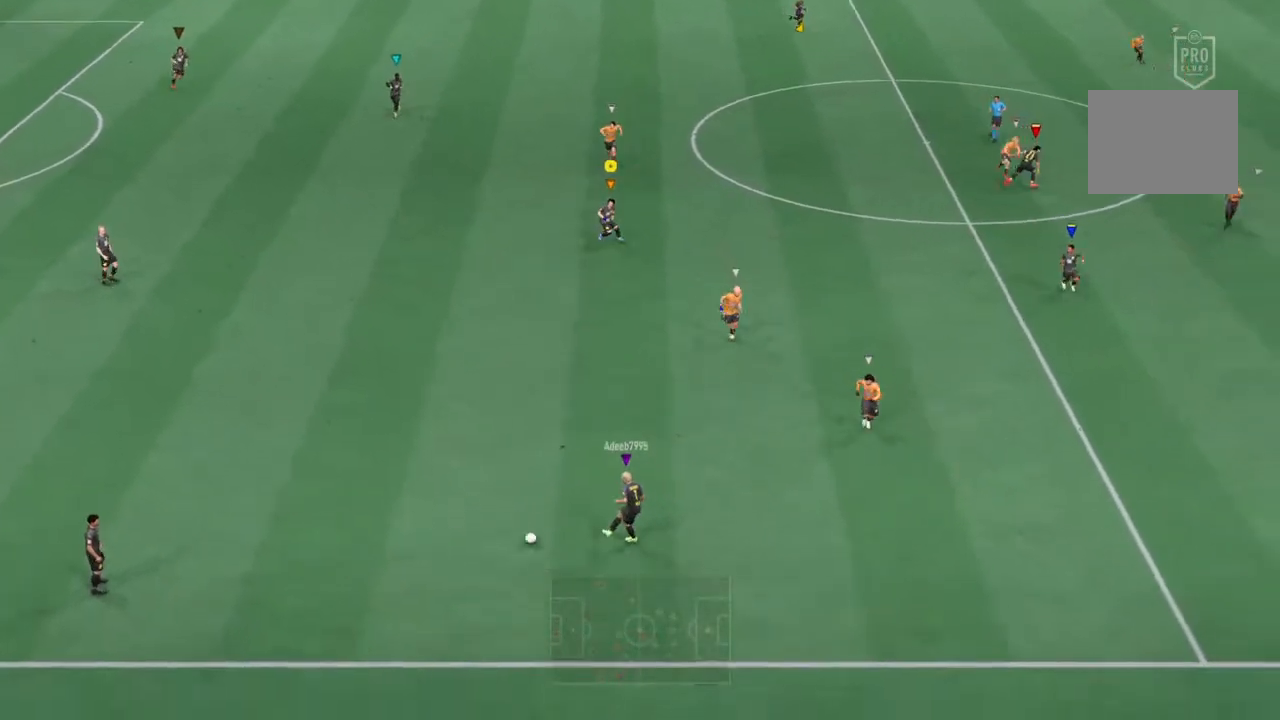
{"dt_ms": 500, "buttons": [], "left_stick": "down-left", "right_stick": "center", "events": [[33, "left_stick", "down"], [267, "left_stick", "down-left"]]}
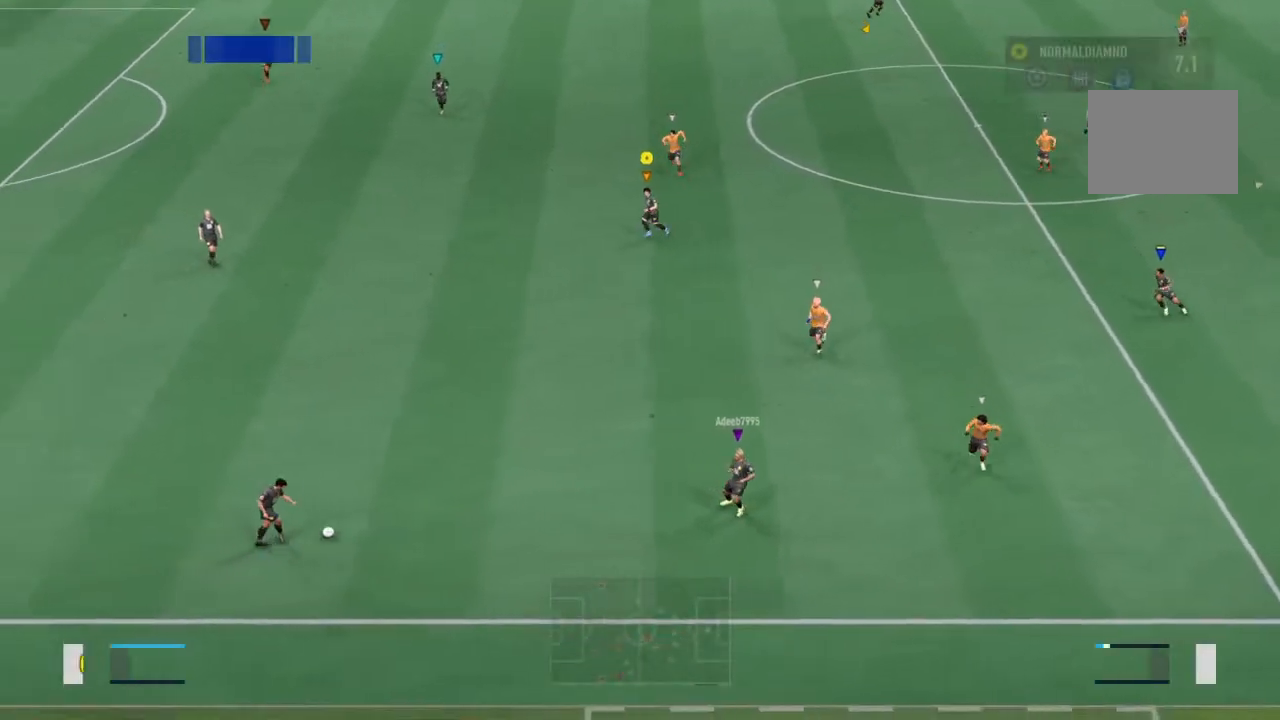
{"dt_ms": 500, "buttons": [], "left_stick": "center", "right_stick": "center", "events": [[467, "left_stick", "center"]]}
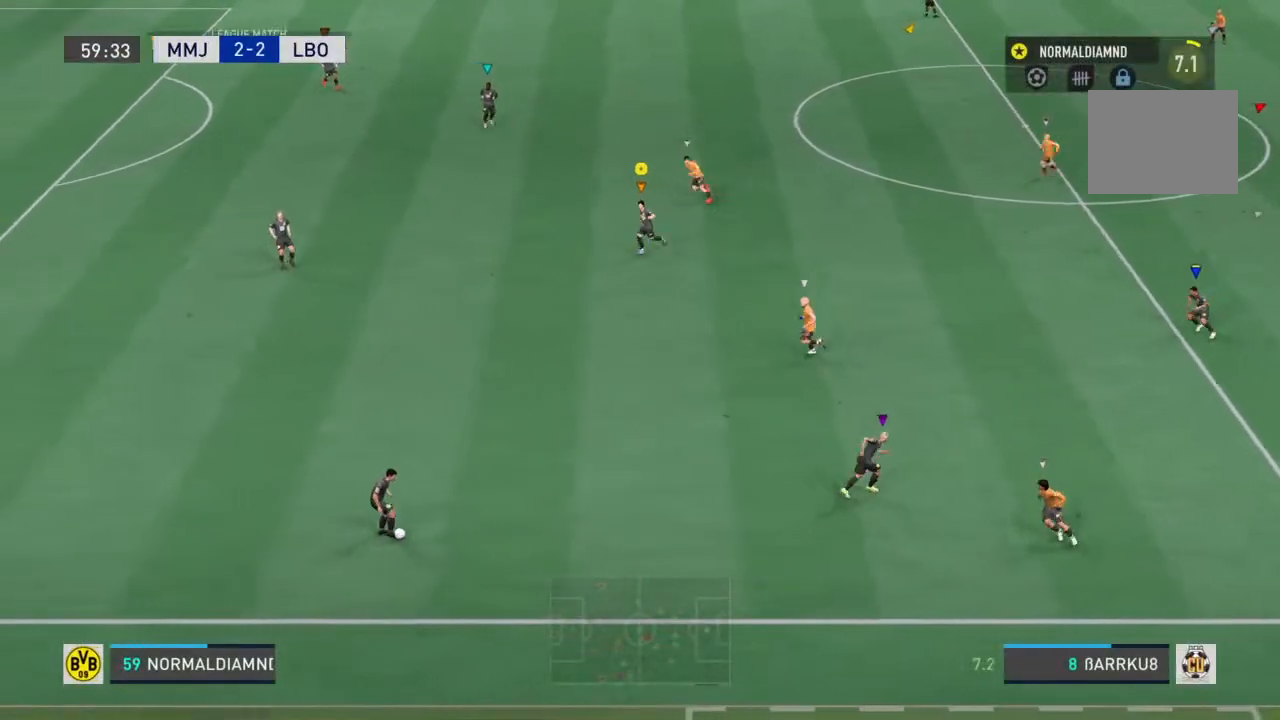
{"dt_ms": 1000, "buttons": ["R2"], "left_stick": "down-right", "right_stick": "center"}
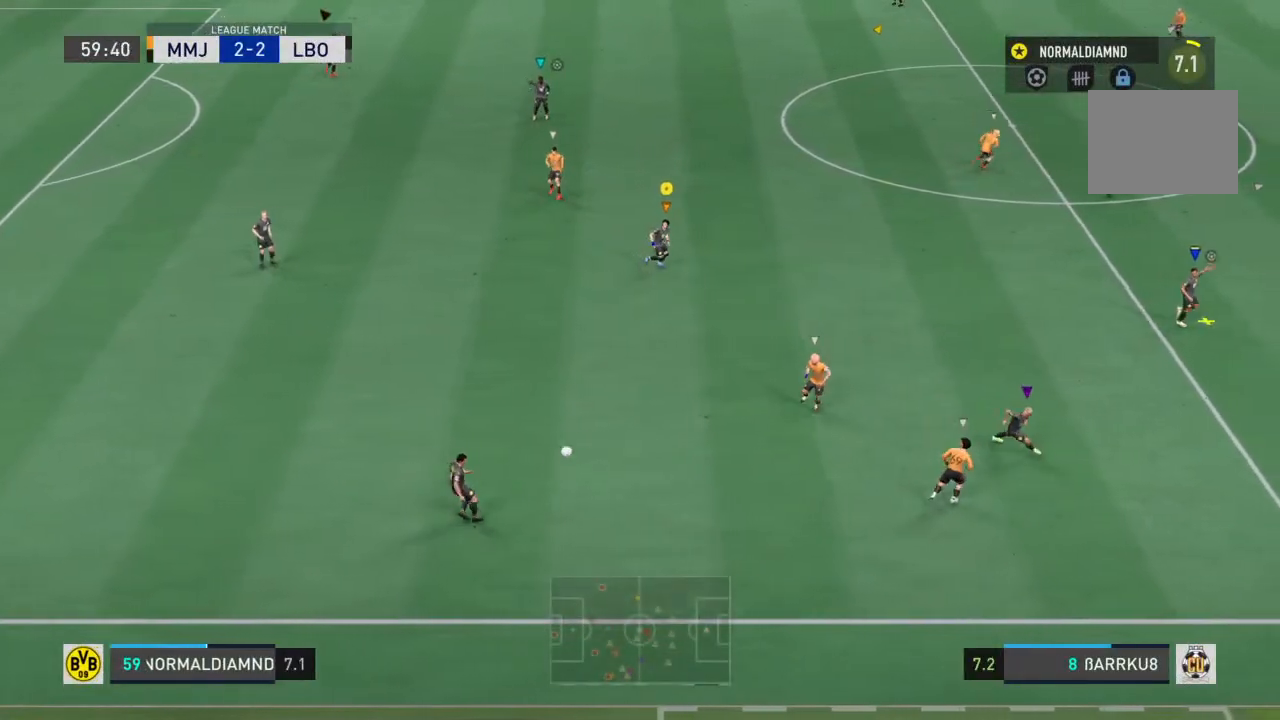
{"dt_ms": 1000, "buttons": [], "left_stick": "up-right", "right_stick": "center"}
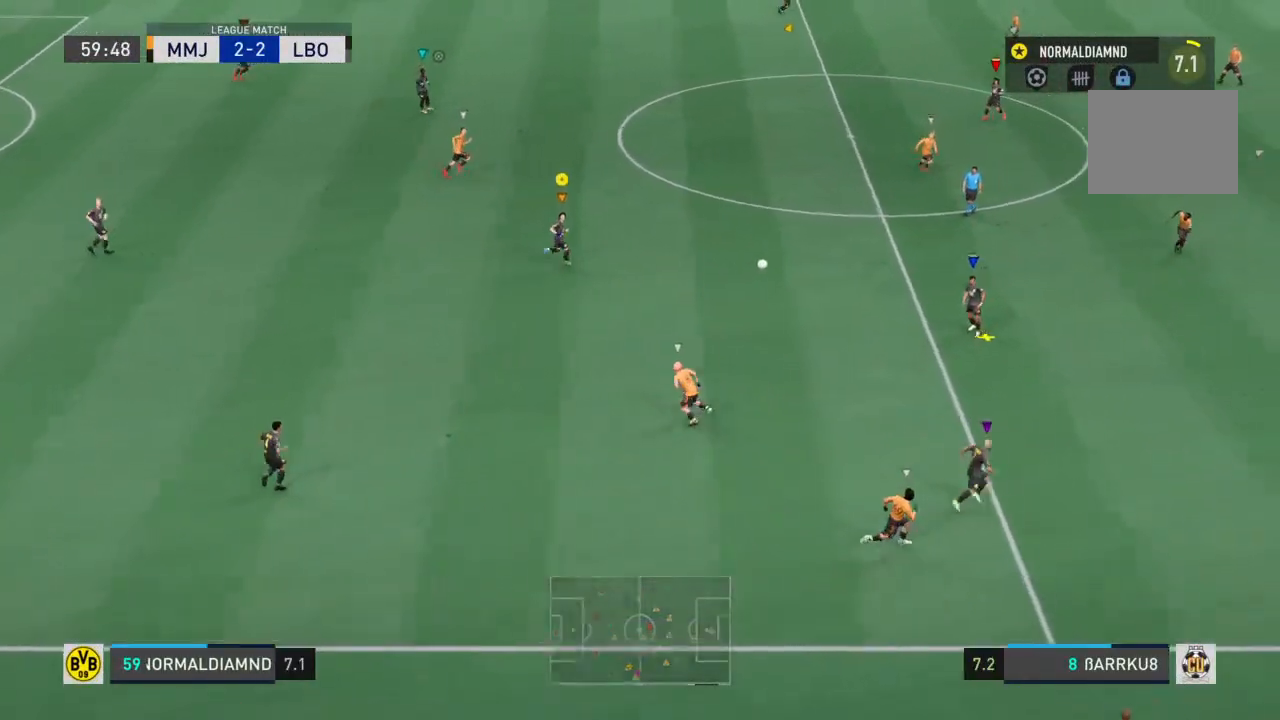
{"dt_ms": 1000, "buttons": [], "left_stick": "right", "right_stick": "center"}
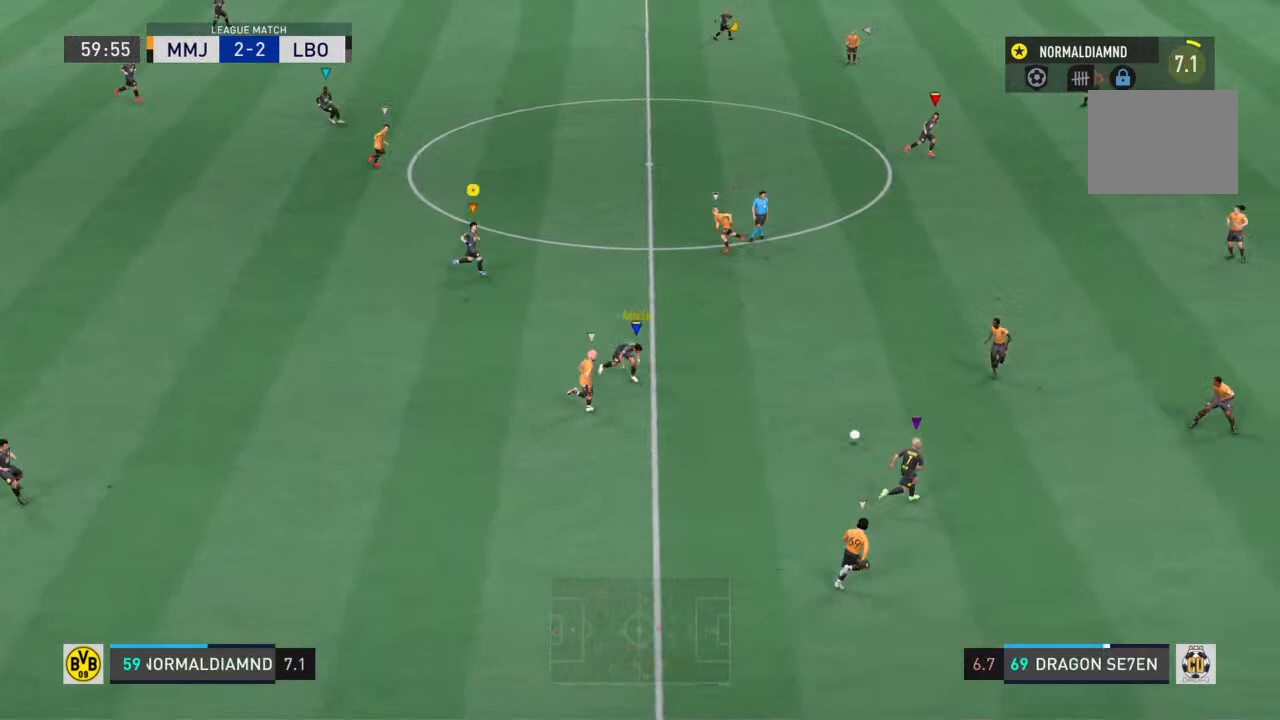
{"dt_ms": 500, "buttons": [], "left_stick": "right", "right_stick": "center", "events": []}
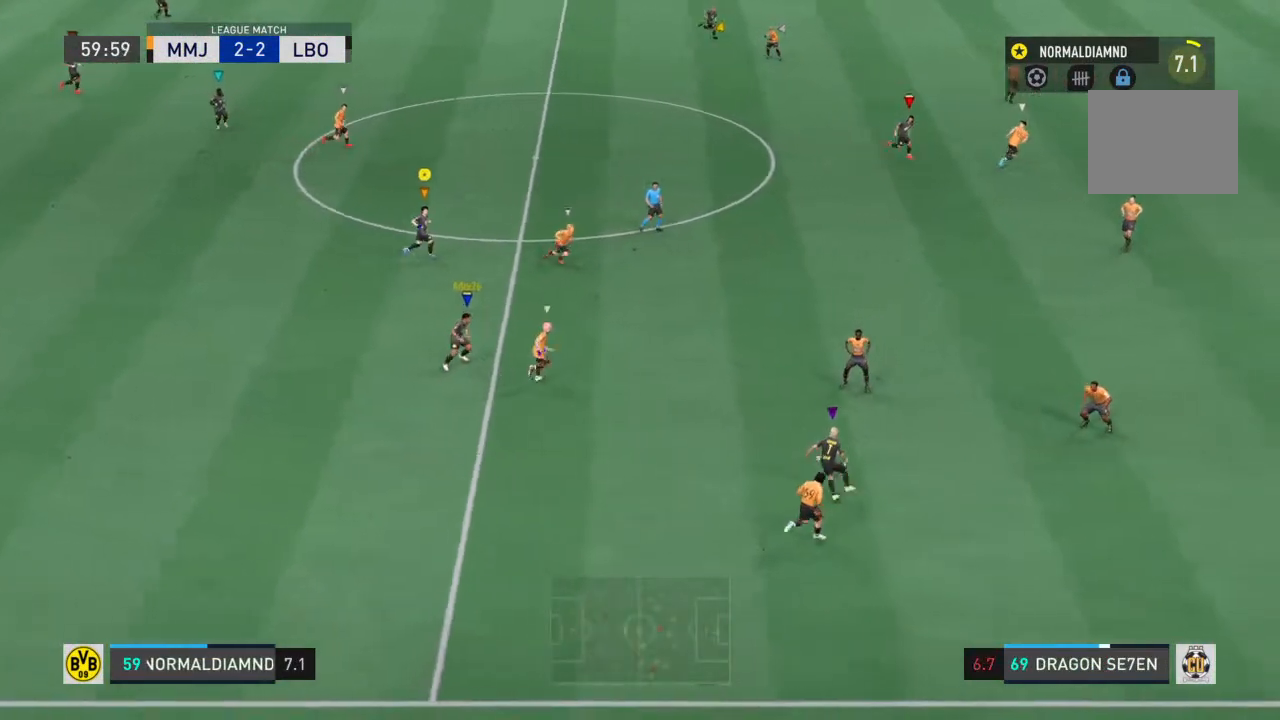
{"dt_ms": 500, "buttons": [], "left_stick": "up-right", "right_stick": "center", "events": [[400, "left_stick", "up-right"]]}
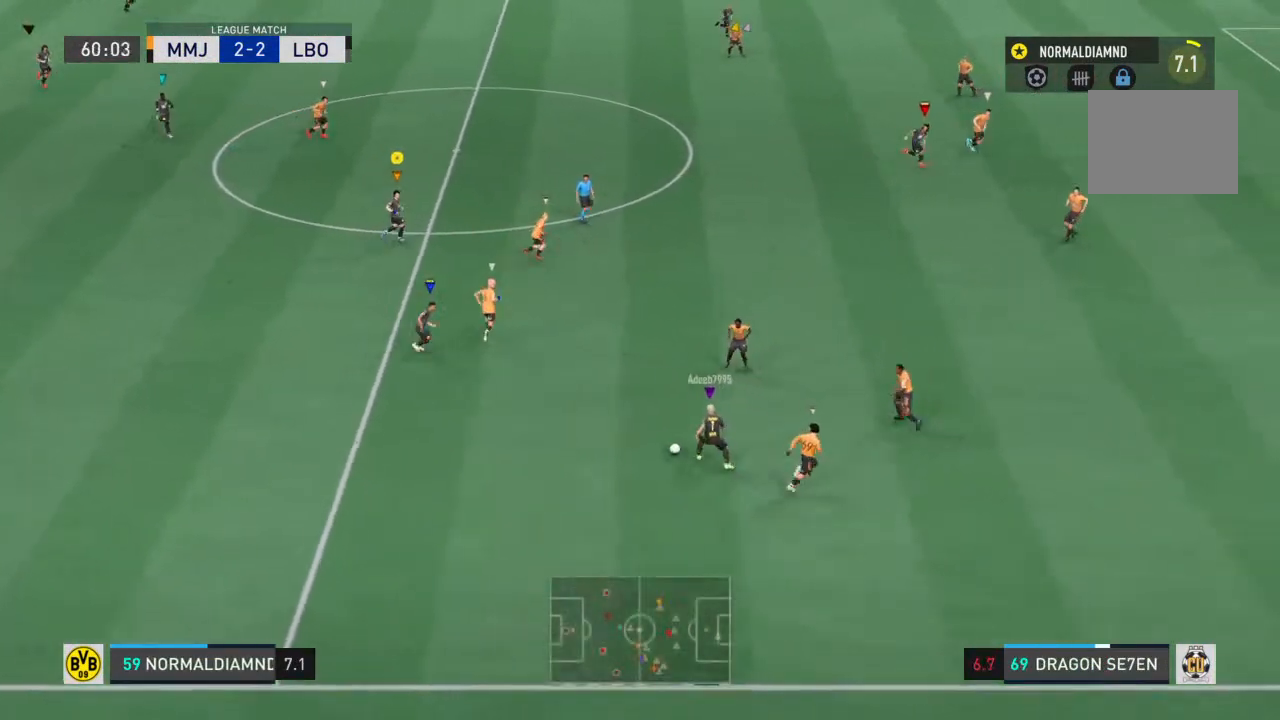
{"dt_ms": 500, "buttons": [], "left_stick": "down-left", "right_stick": "center", "events": [[67, "left_stick", "up-left"], [167, "left_stick", "left"], [367, "left_stick", "down-left"]]}
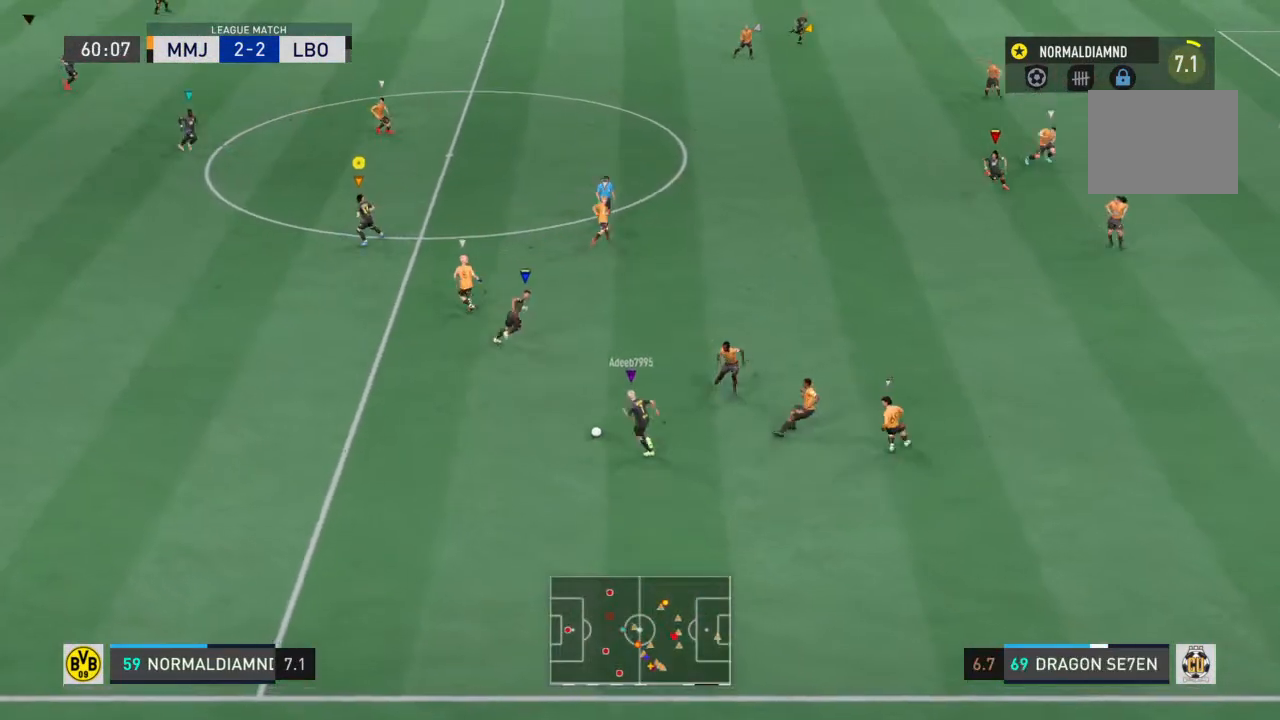
{"dt_ms": 500, "buttons": ["R2"], "left_stick": "up-right", "right_stick": "center", "events": [[33, "left_stick", "down-right"], [100, "R2", "down"], [100, "left_stick", "center"], [467, "left_stick", "up-right"]]}
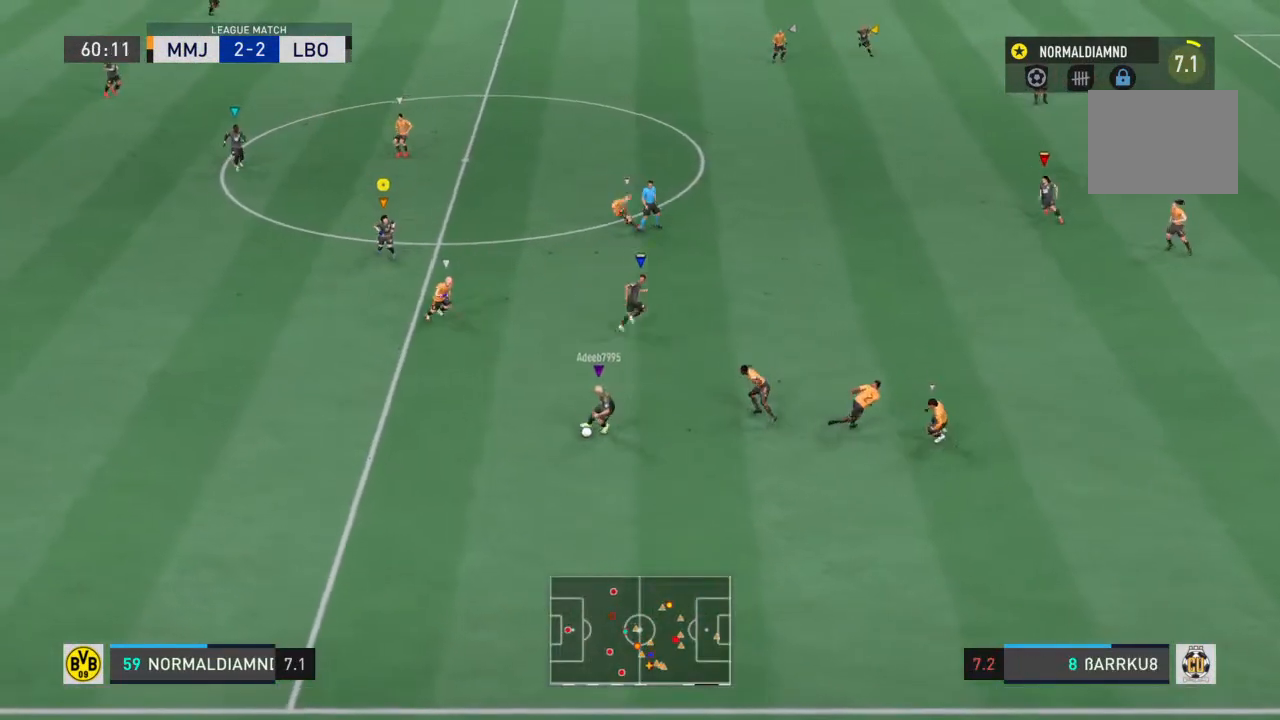
{"dt_ms": 500, "buttons": ["R2"], "left_stick": "down-right", "right_stick": "center", "events": [[500, "left_stick", "down-right"]]}
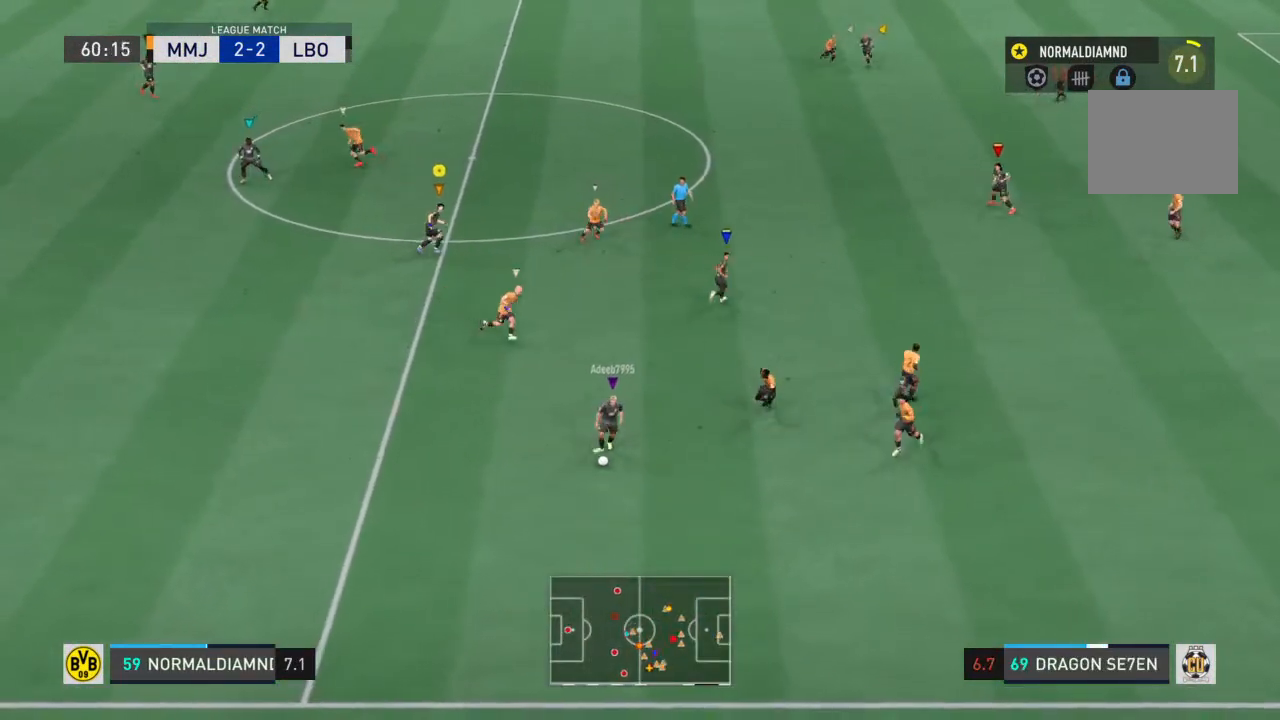
{"dt_ms": 500, "buttons": ["R2"], "left_stick": "down-right", "right_stick": "center", "events": []}
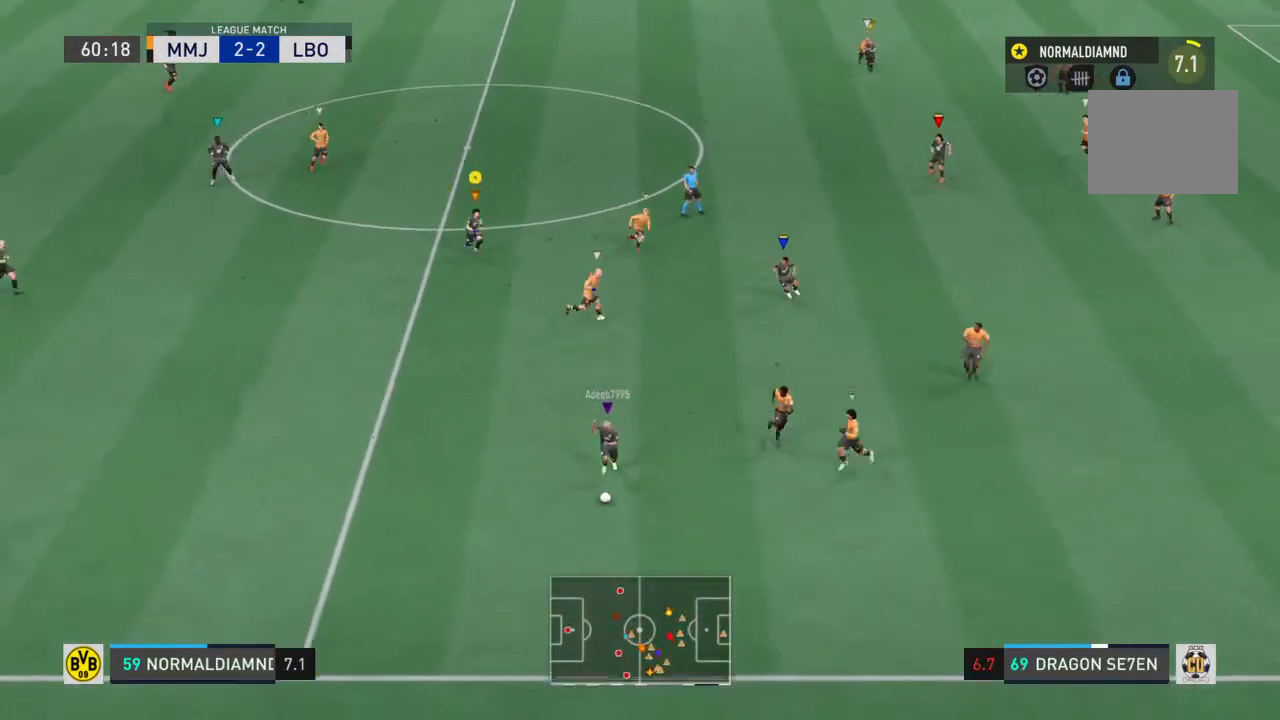
{"dt_ms": 500, "buttons": ["R2"], "left_stick": "down-left", "right_stick": "center", "events": [[67, "left_stick", "down"], [233, "left_stick", "down-left"]]}
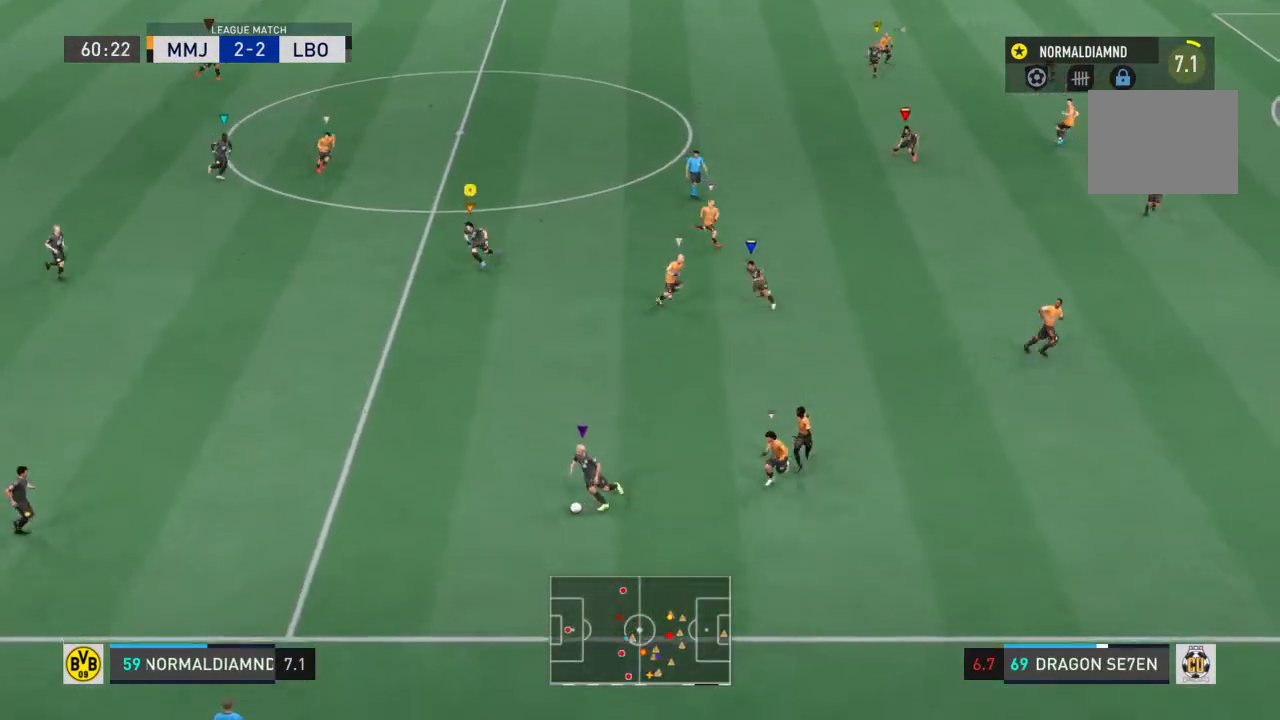
{"dt_ms": 500, "buttons": ["R2"], "left_stick": "down", "right_stick": "center", "events": [[167, "CROSS", "down"], [233, "left_stick", "down"], [367, "CROSS", "up"]]}
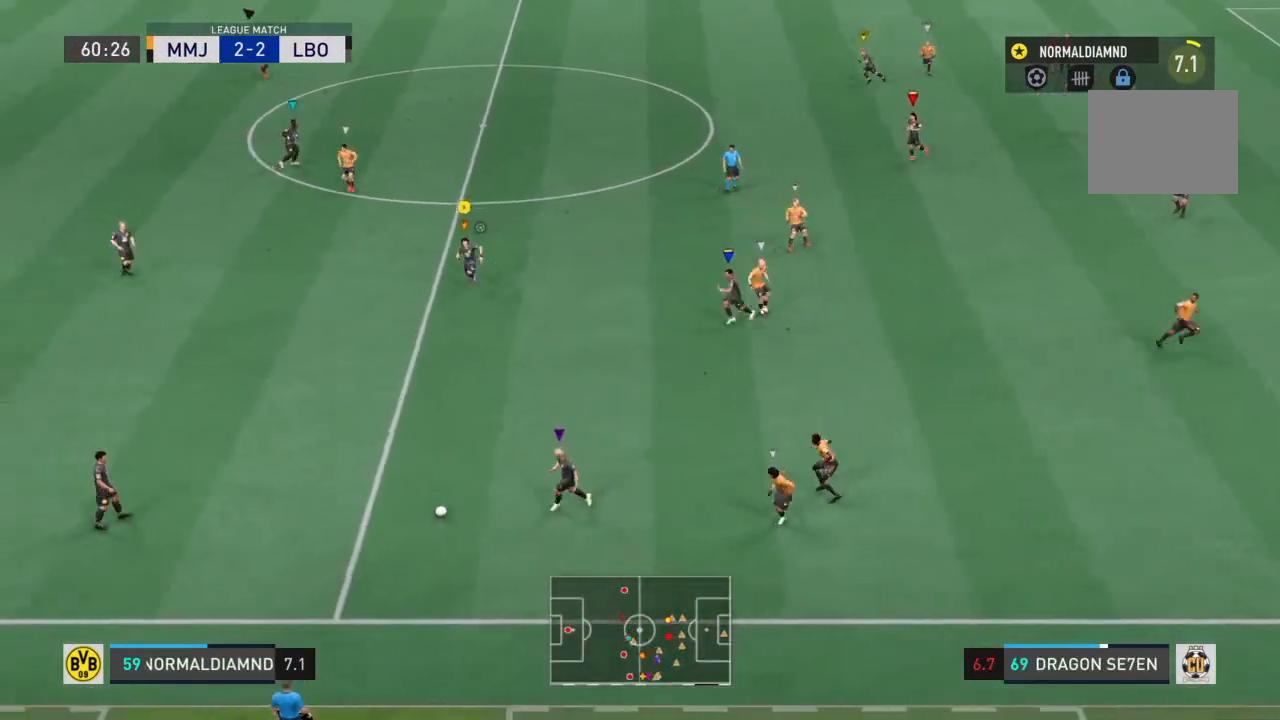
{"dt_ms": 500, "buttons": [], "left_stick": "left", "right_stick": "center", "events": [[133, "R2", "up"], [133, "left_stick", "right"], [233, "left_stick", "center"], [367, "left_stick", "left"]]}
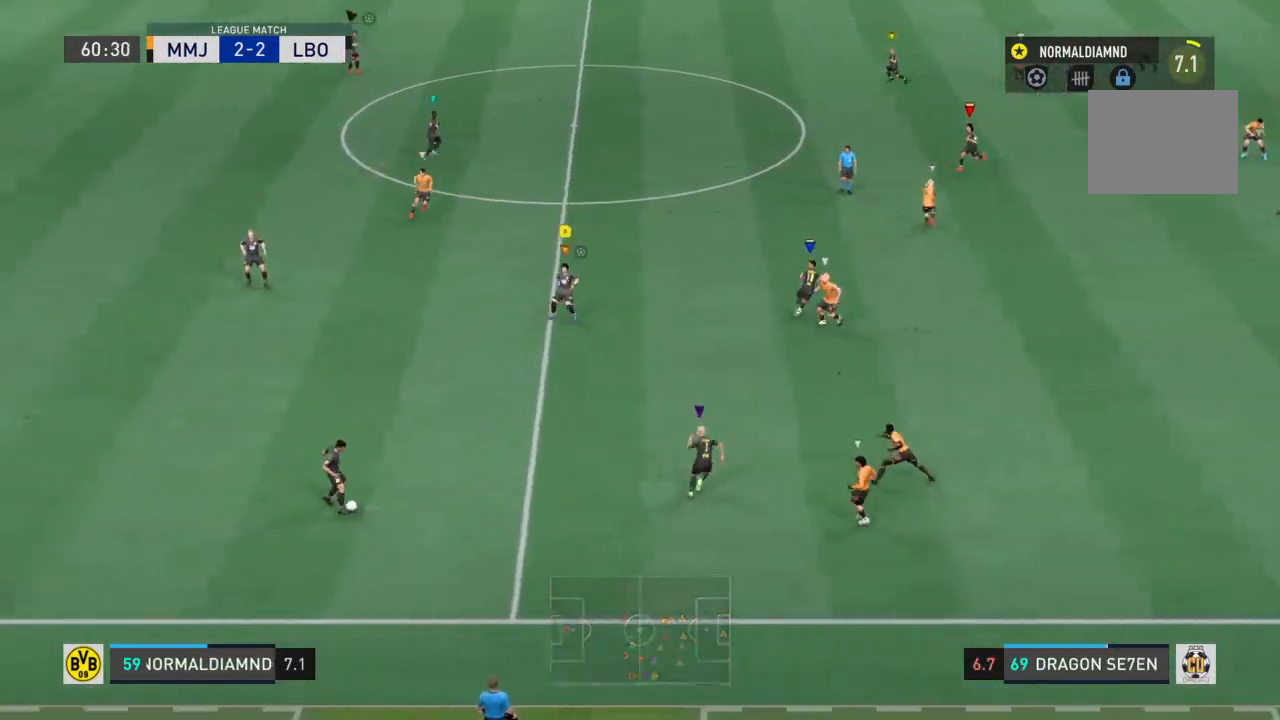
{"dt_ms": 500, "buttons": ["R2"], "left_stick": "up-right", "right_stick": "center"}
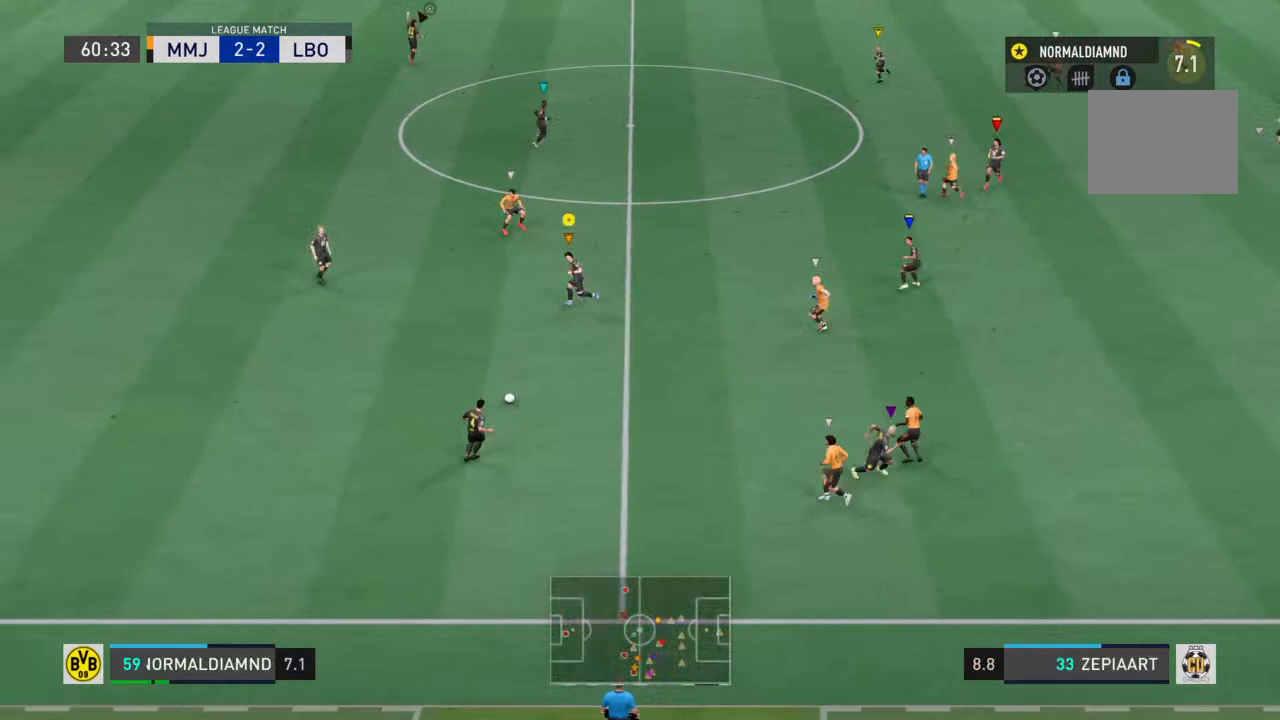
{"dt_ms": 500, "buttons": [], "left_stick": "up-left", "right_stick": "center", "events": [[367, "left_stick", "up"], [400, "R2", "up"], [467, "left_stick", "up-left"]]}
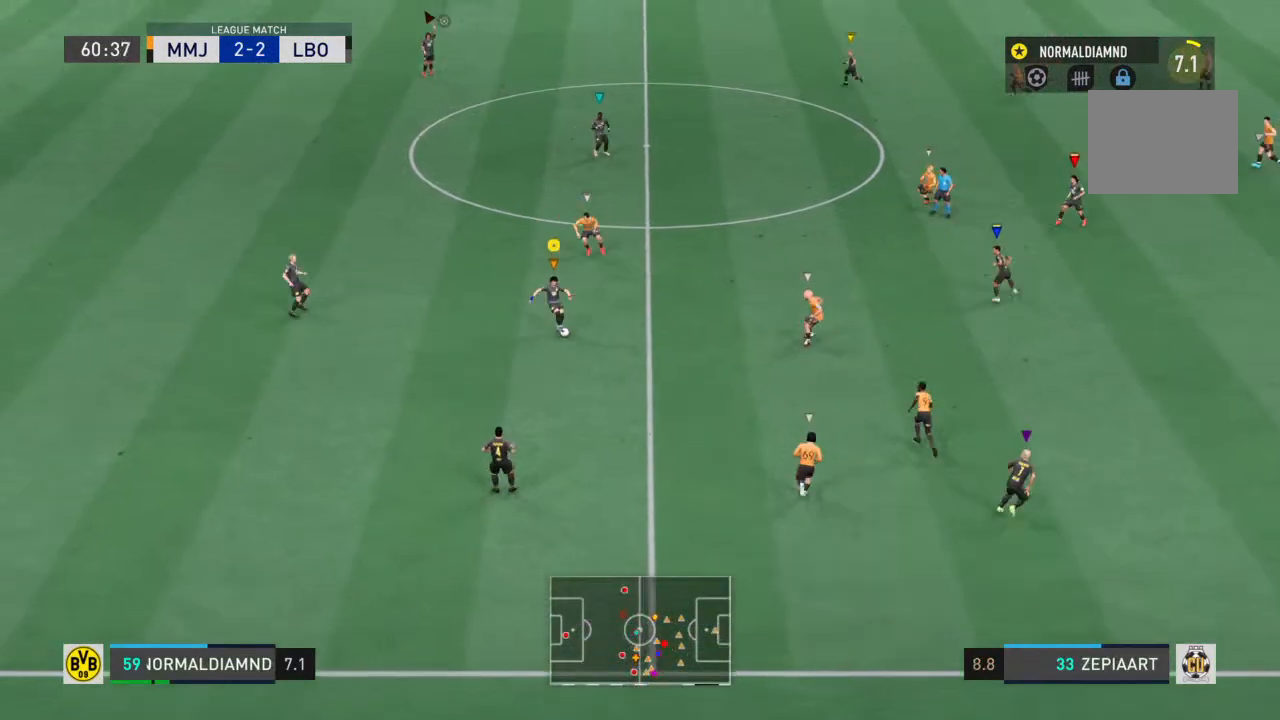
{"dt_ms": 500, "buttons": ["CROSS"], "left_stick": "up-left", "right_stick": "center", "events": [[367, "CROSS", "down"]]}
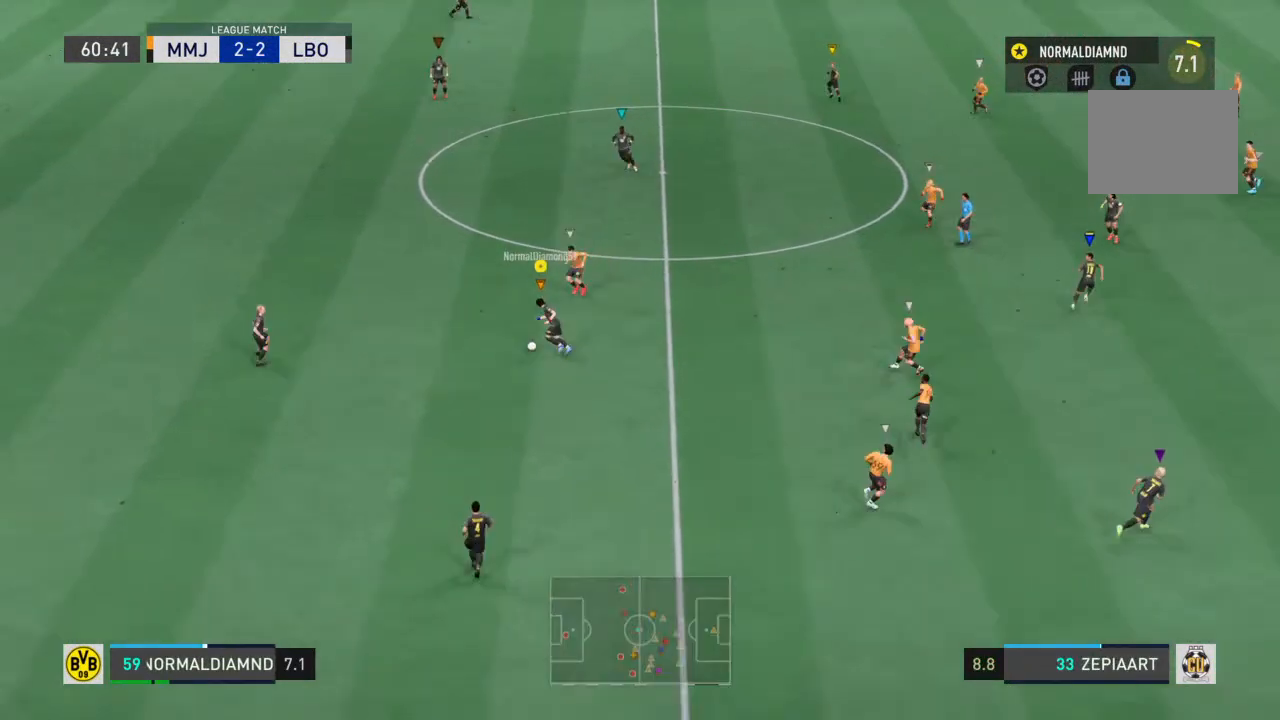
{"dt_ms": 500, "buttons": [], "left_stick": "up", "right_stick": "center", "events": [[100, "CROSS", "up"], [367, "left_stick", "up"]]}
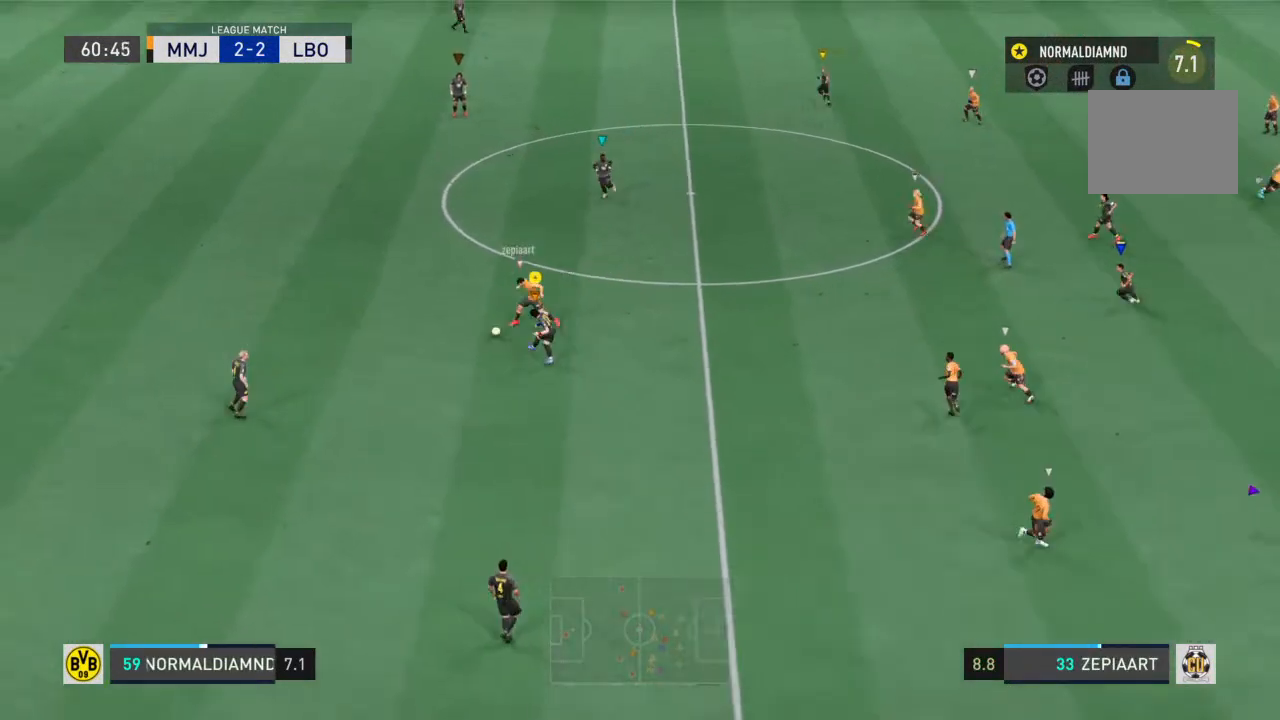
{"dt_ms": 500, "buttons": [], "left_stick": "up-left", "right_stick": "center", "events": [[433, "left_stick", "up-left"]]}